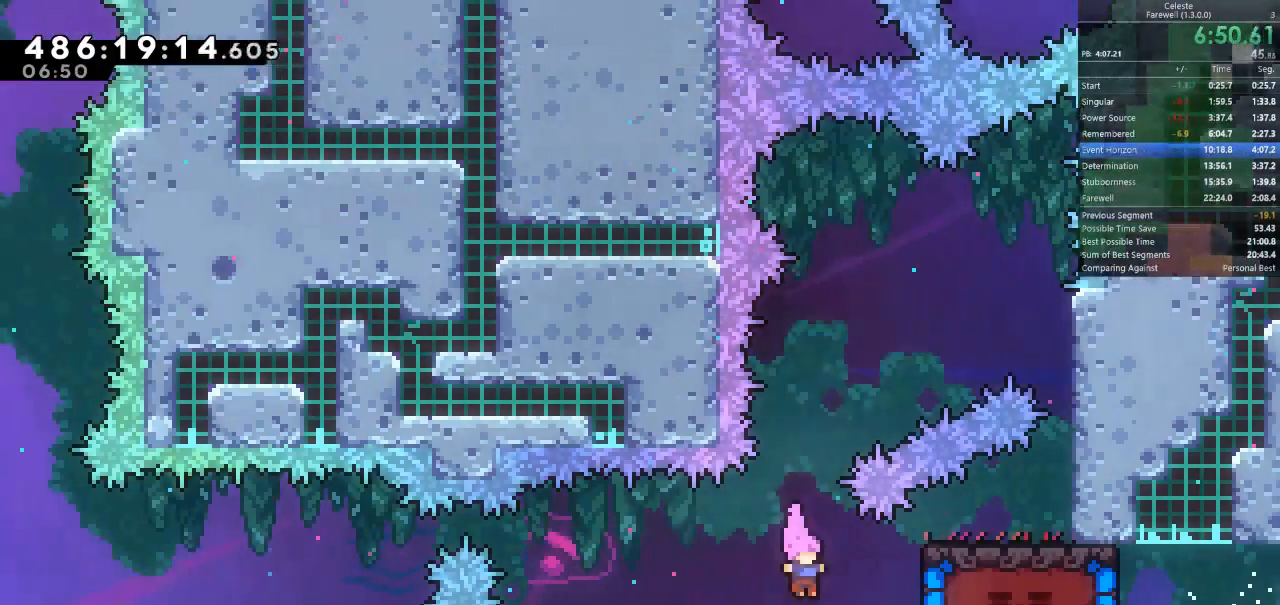
Gameplay with keyboard; each line is a JSON object with the keys held at the frame after it. "events" lists presses ("down") and releases ("up") of "a", "d", "k", "l", "q", "s", "semicolon", "shift", "space" and "w" between this image and that frame as [ms after this image, input, new state], when the widget could be followed in between. No other keys are recorded. Mouse input is not recorded.
{"keys": ["shift"], "events": [[67, "w", "down"], [367, "d", "up"], [367, "w", "up"]]}
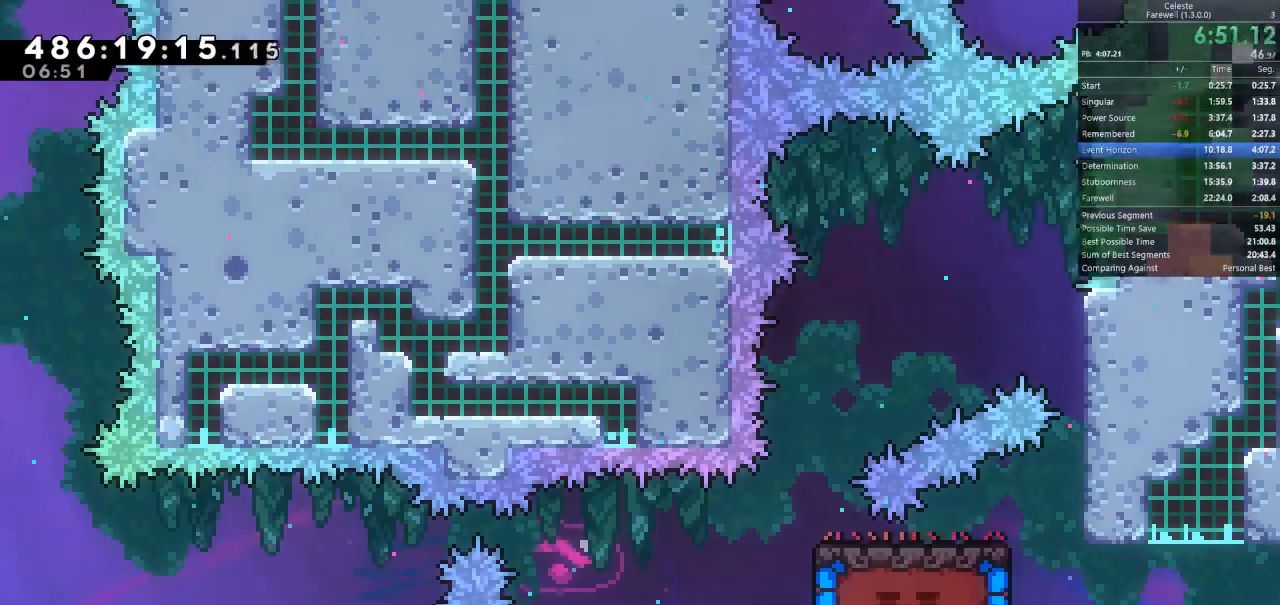
{"keys": ["shift"], "events": []}
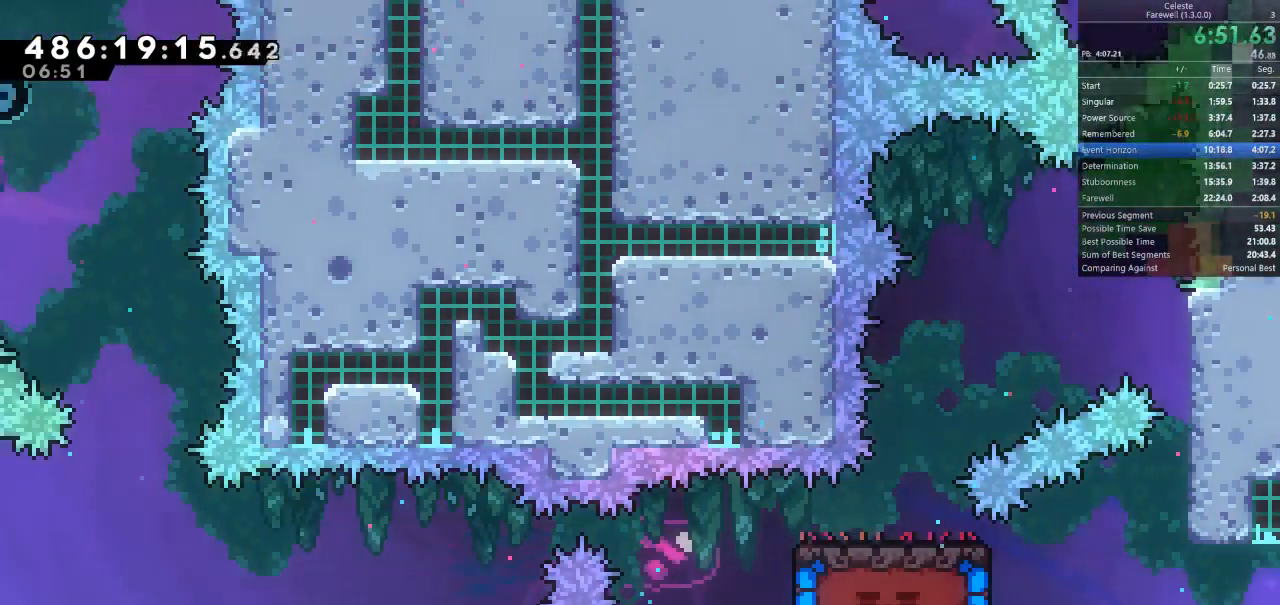
{"keys": ["shift"], "events": []}
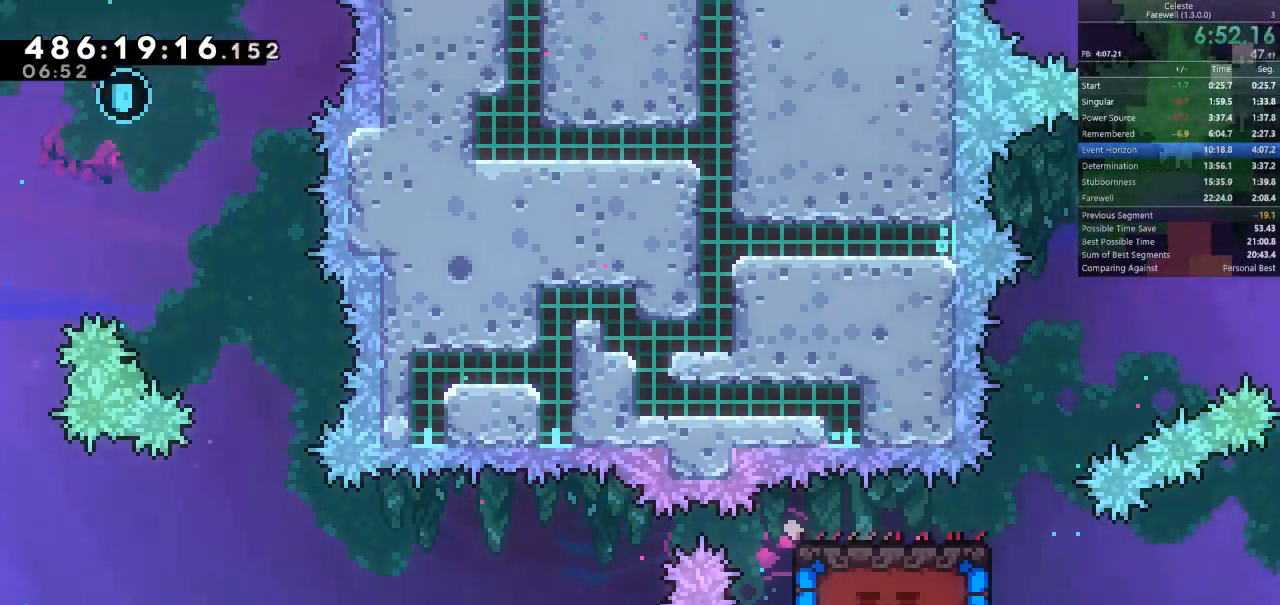
{"keys": ["shift"], "events": []}
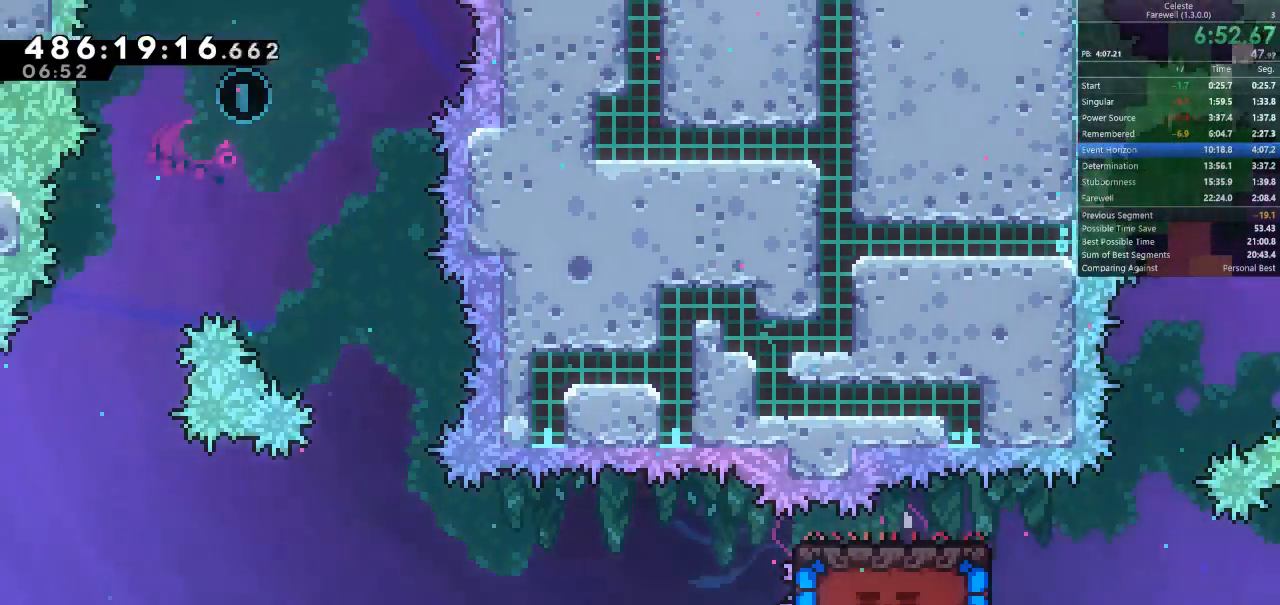
{"keys": ["shift", "w"], "events": [[167, "w", "down"]]}
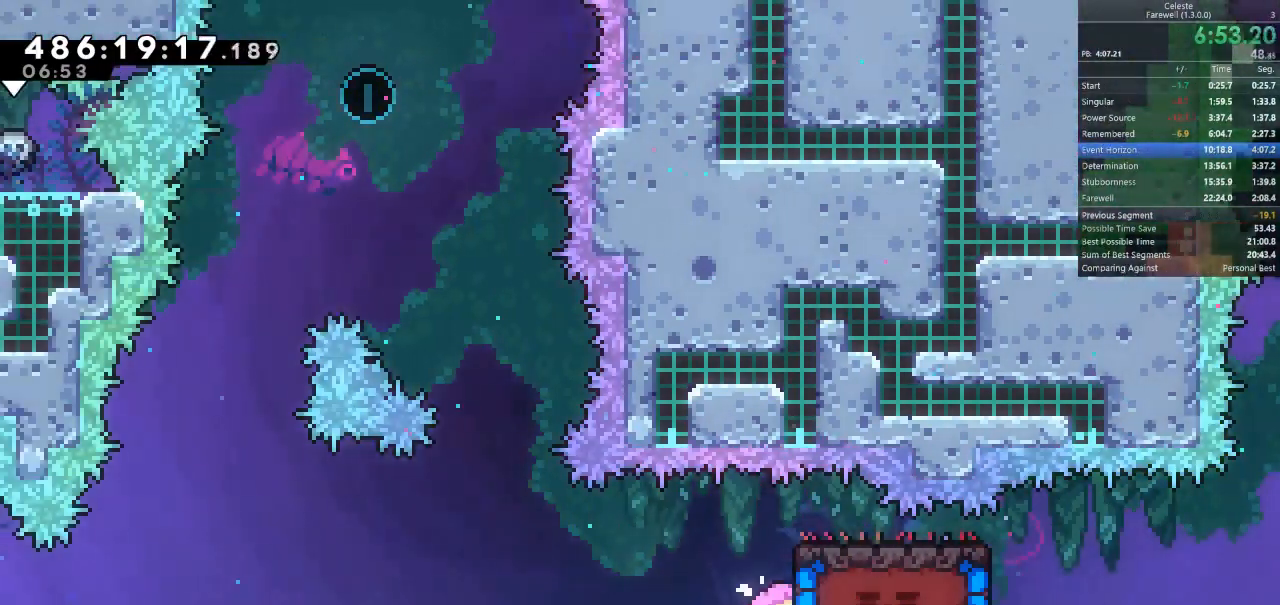
{"keys": ["shift"], "events": [[433, "w", "up"]]}
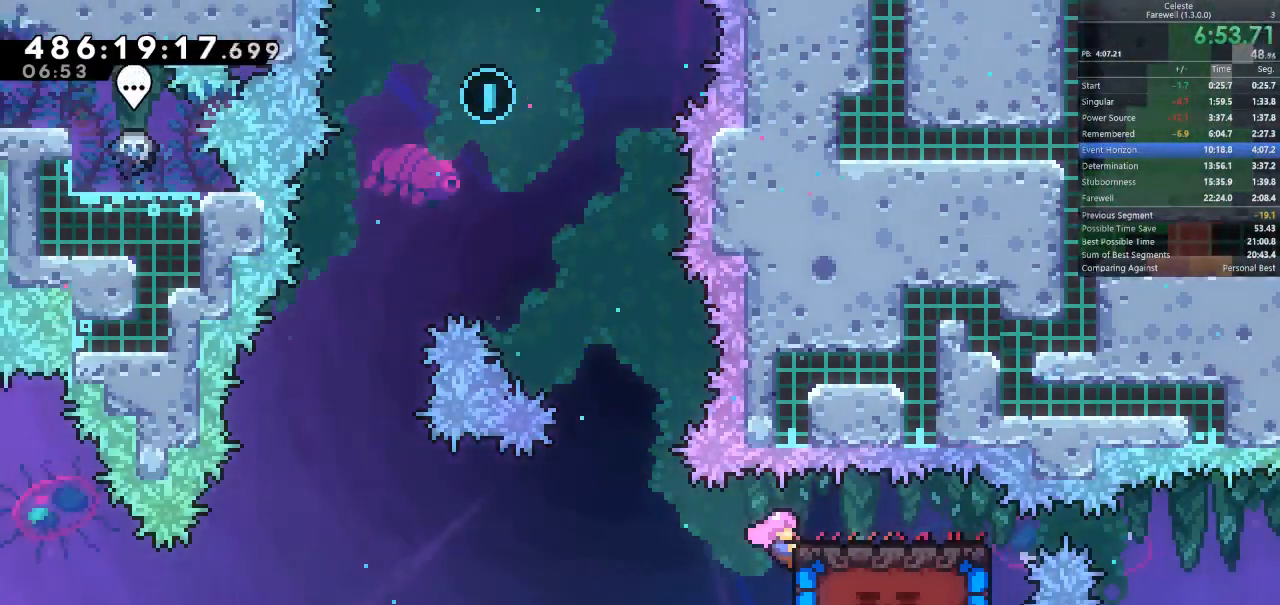
{"keys": ["shift", "space"], "events": [[500, "space", "down"]]}
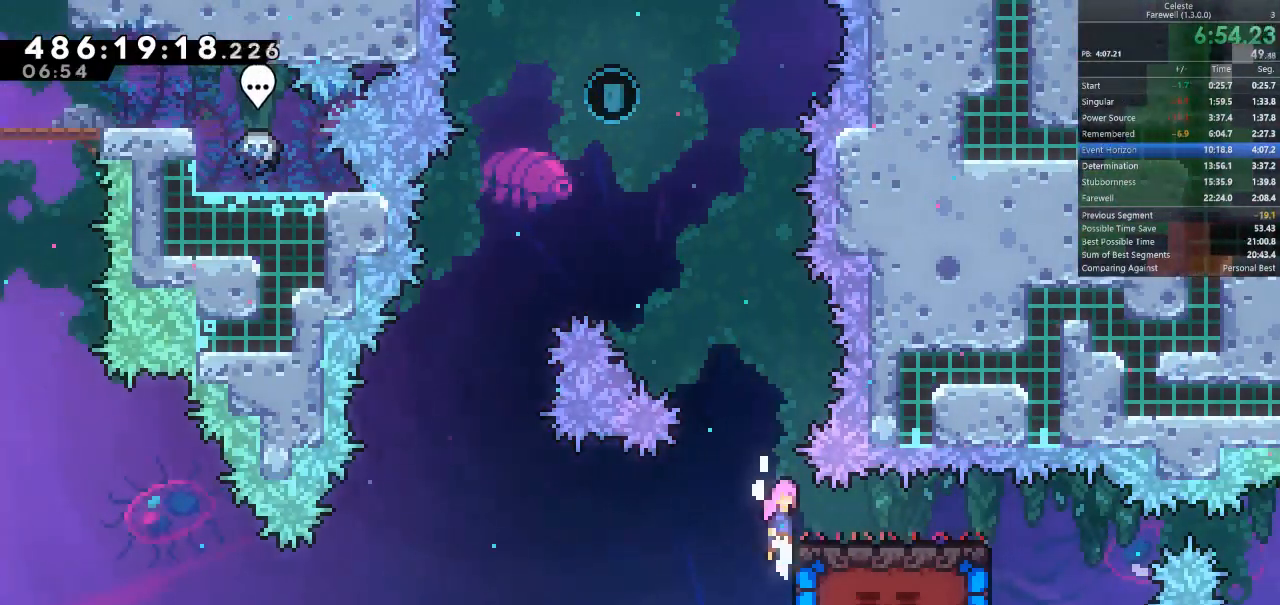
{"keys": ["w"], "events": [[167, "shift", "up"], [167, "w", "down"], [200, "space", "up"], [300, "k", "down"], [433, "k", "up"]]}
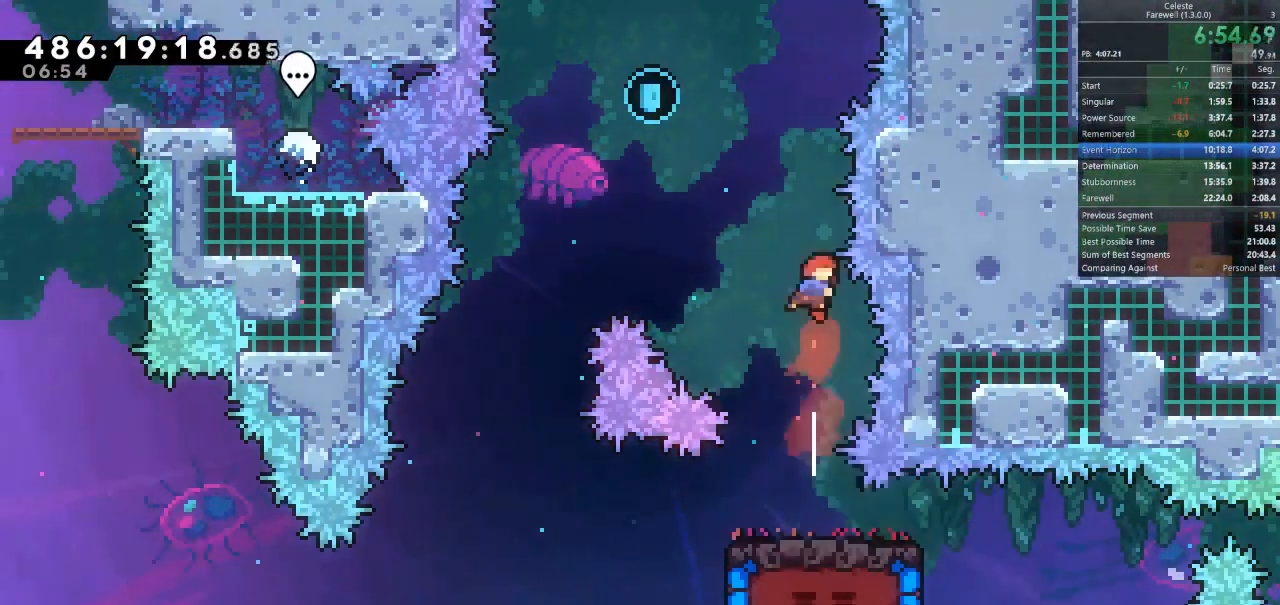
{"keys": ["a", "s"], "events": [[67, "a", "down"], [133, "k", "down"], [267, "k", "up"], [333, "w", "up"], [467, "s", "down"]]}
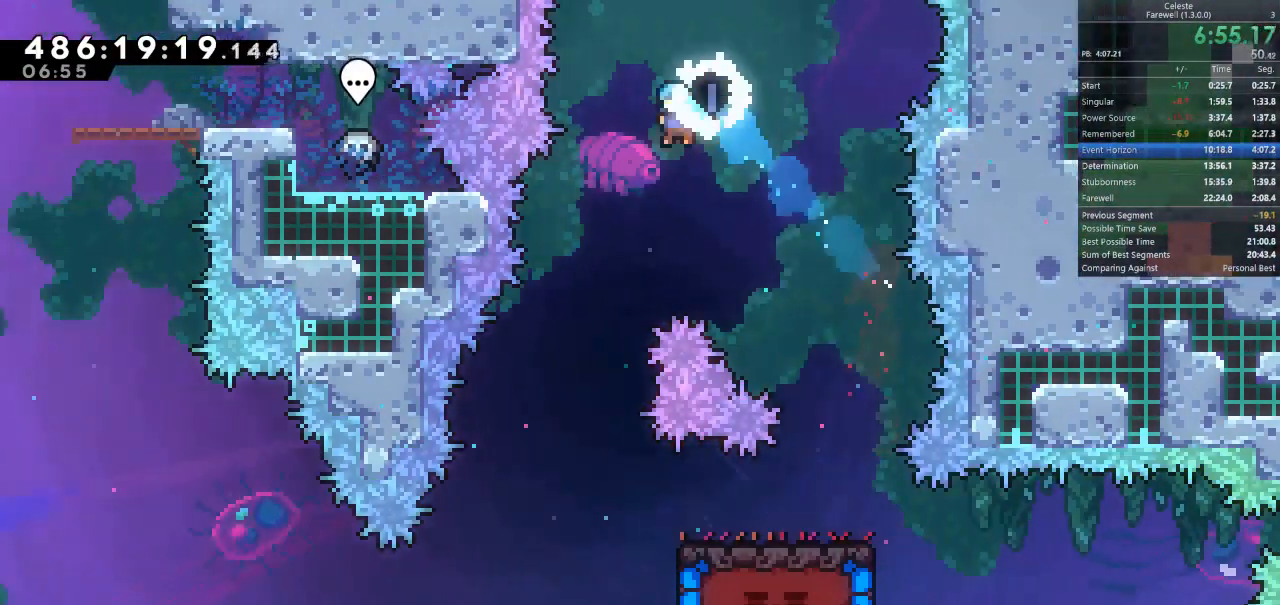
{"keys": ["s"], "events": [[200, "a", "up"]]}
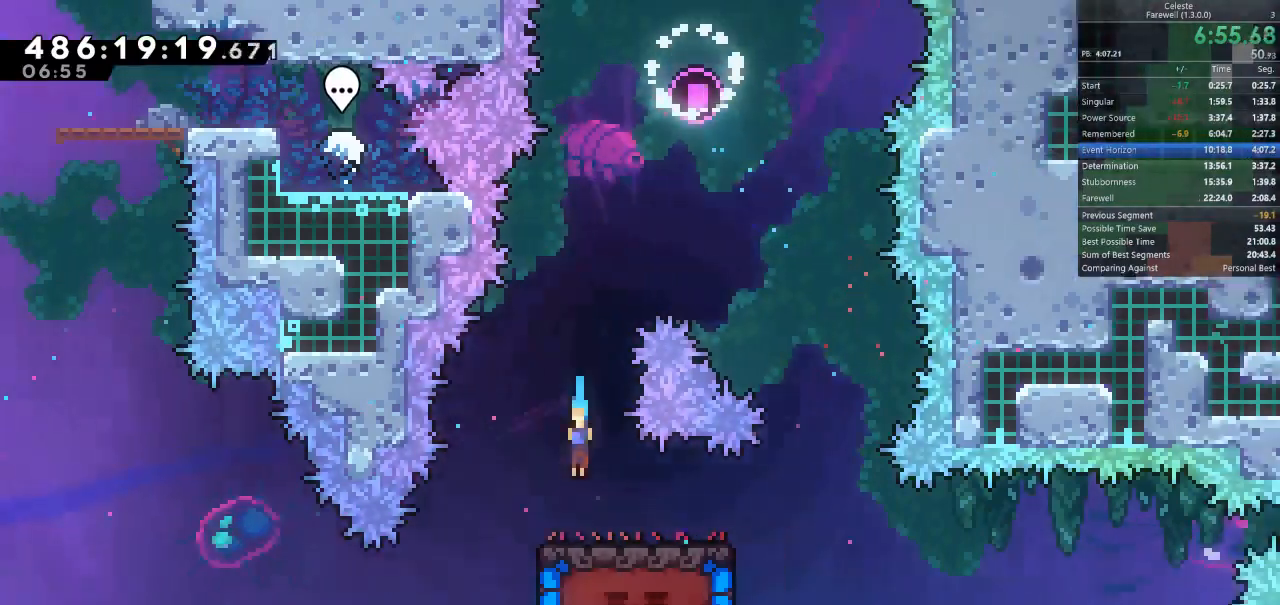
{"keys": ["d"], "events": [[67, "space", "down"], [100, "s", "up"], [333, "space", "up"], [433, "d", "down"]]}
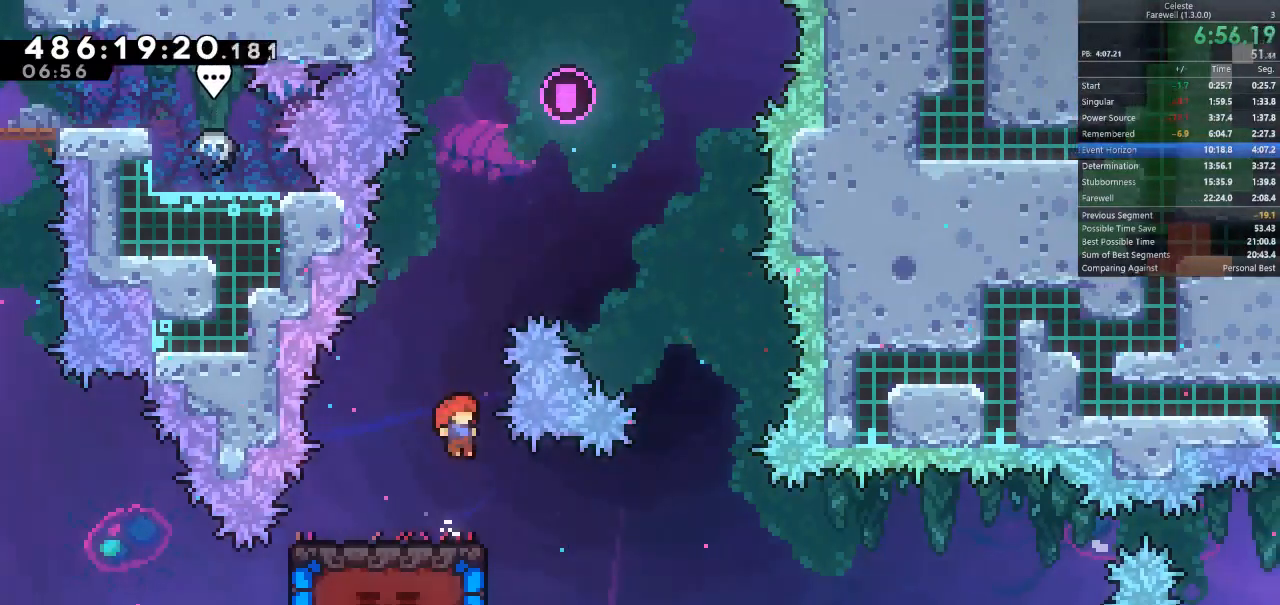
{"keys": ["a"], "events": [[167, "d", "up"], [300, "a", "down"], [367, "k", "down"], [500, "k", "up"]]}
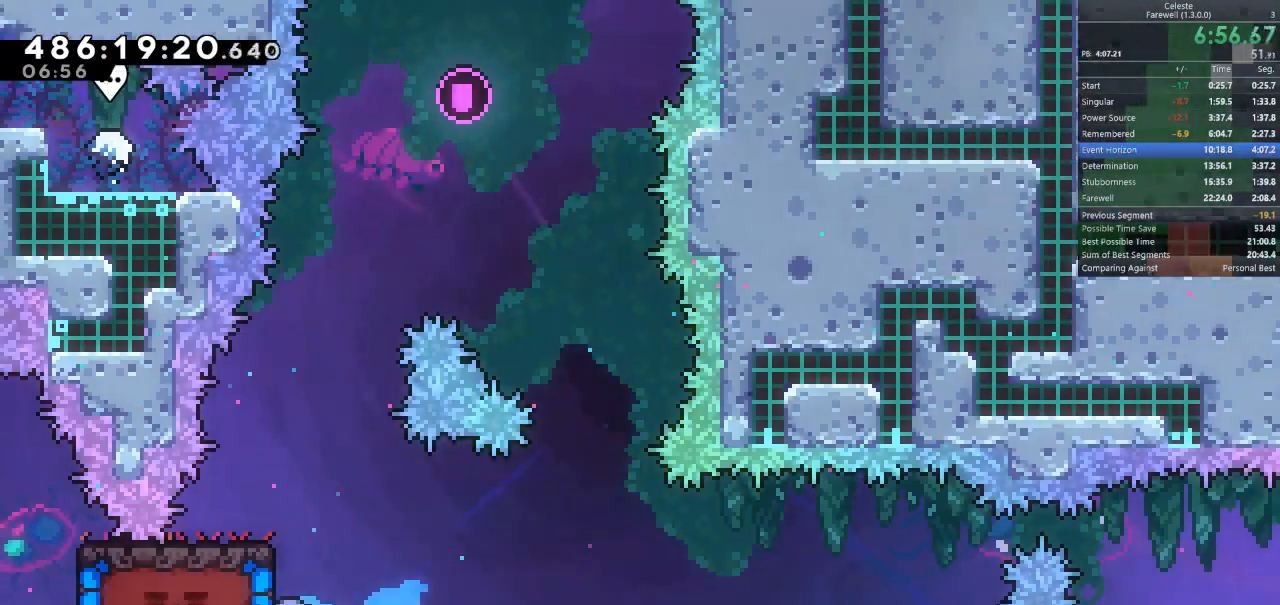
{"keys": ["a", "s", "shift"], "events": [[200, "a", "up"], [367, "shift", "down"], [400, "a", "down"], [500, "s", "down"]]}
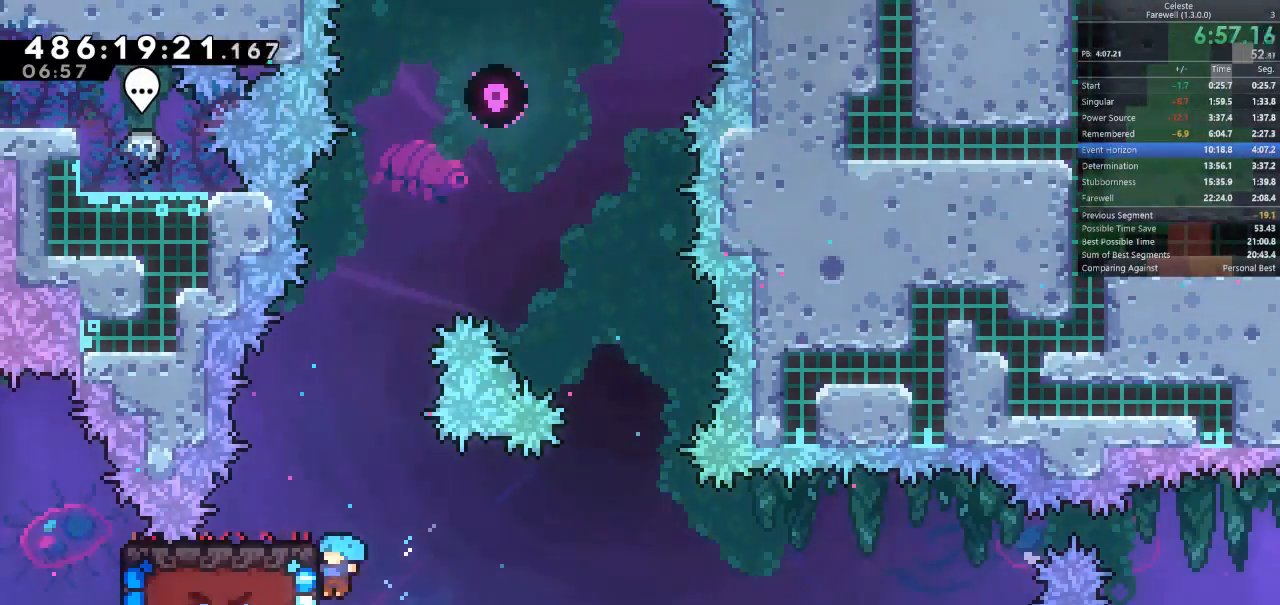
{"keys": ["shift"], "events": [[133, "a", "up"], [500, "s", "up"]]}
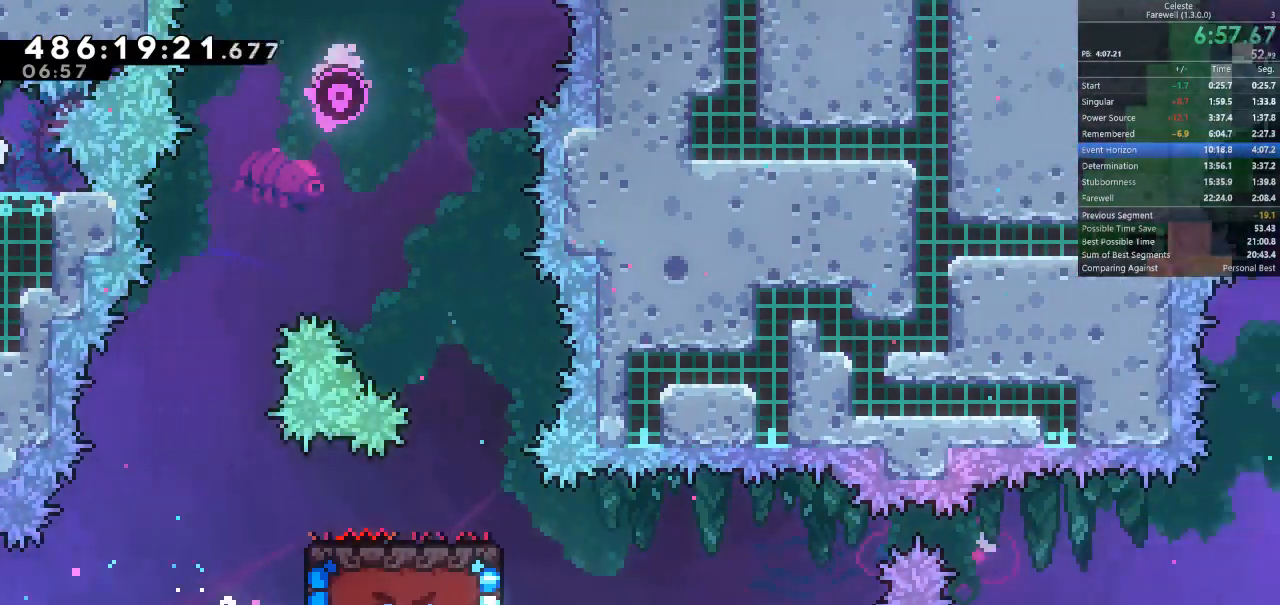
{"keys": ["shift", "w"], "events": [[467, "w", "down"]]}
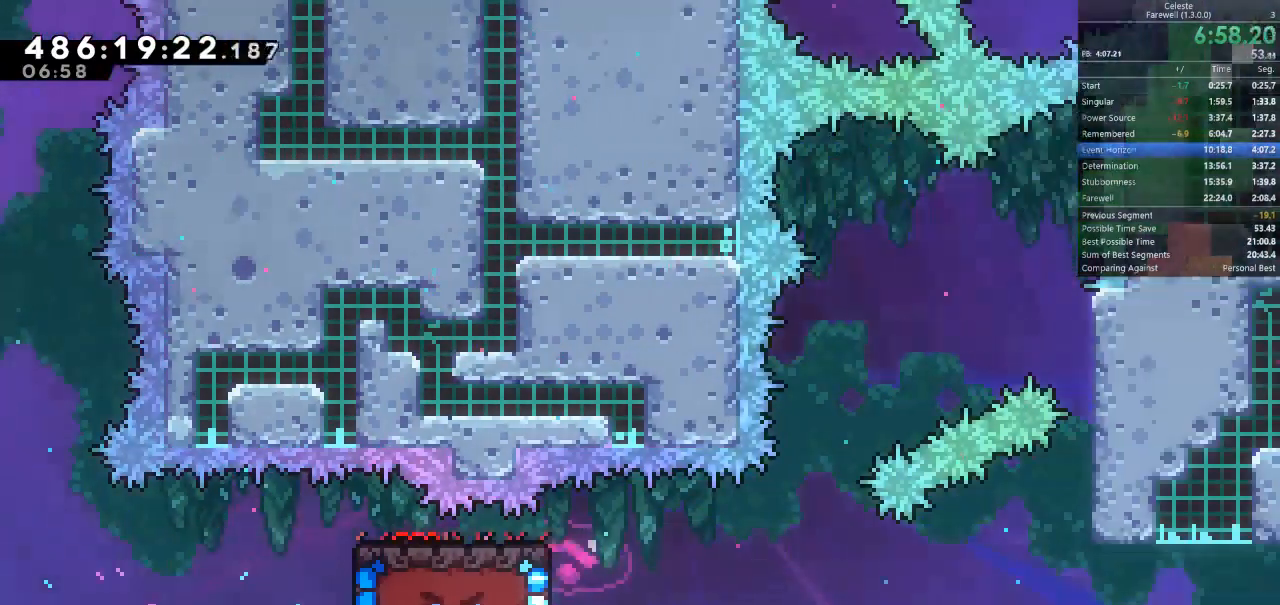
{"keys": ["shift", "w"], "events": []}
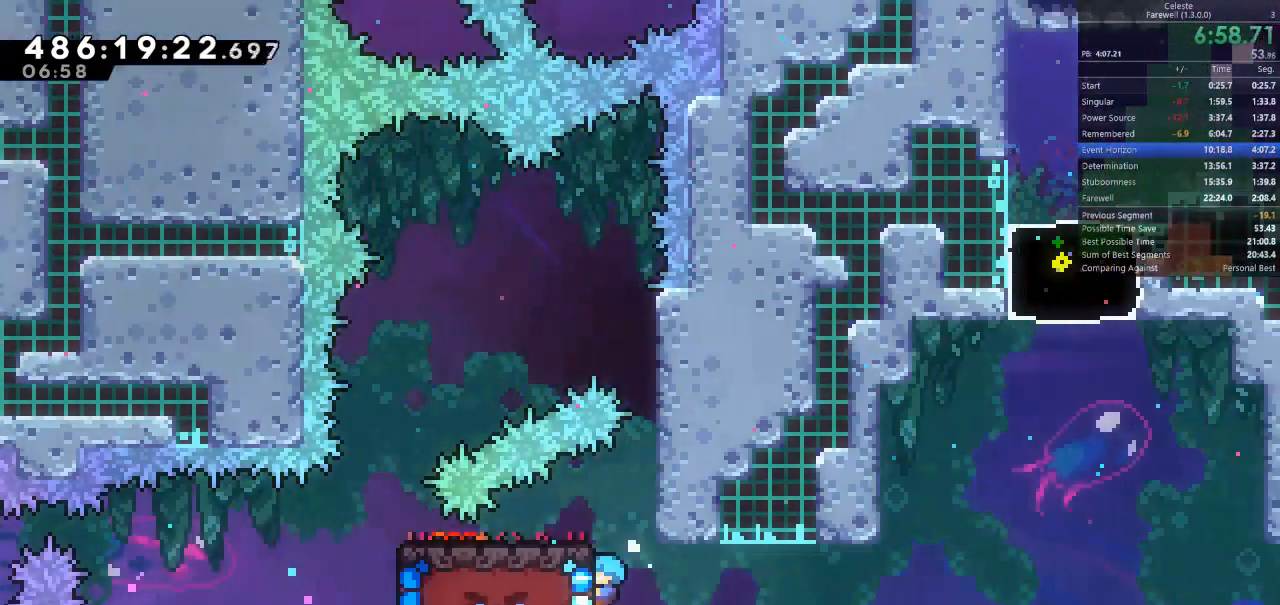
{"keys": ["d", "shift", "space"], "events": [[67, "w", "up"], [100, "d", "down"], [400, "space", "down"]]}
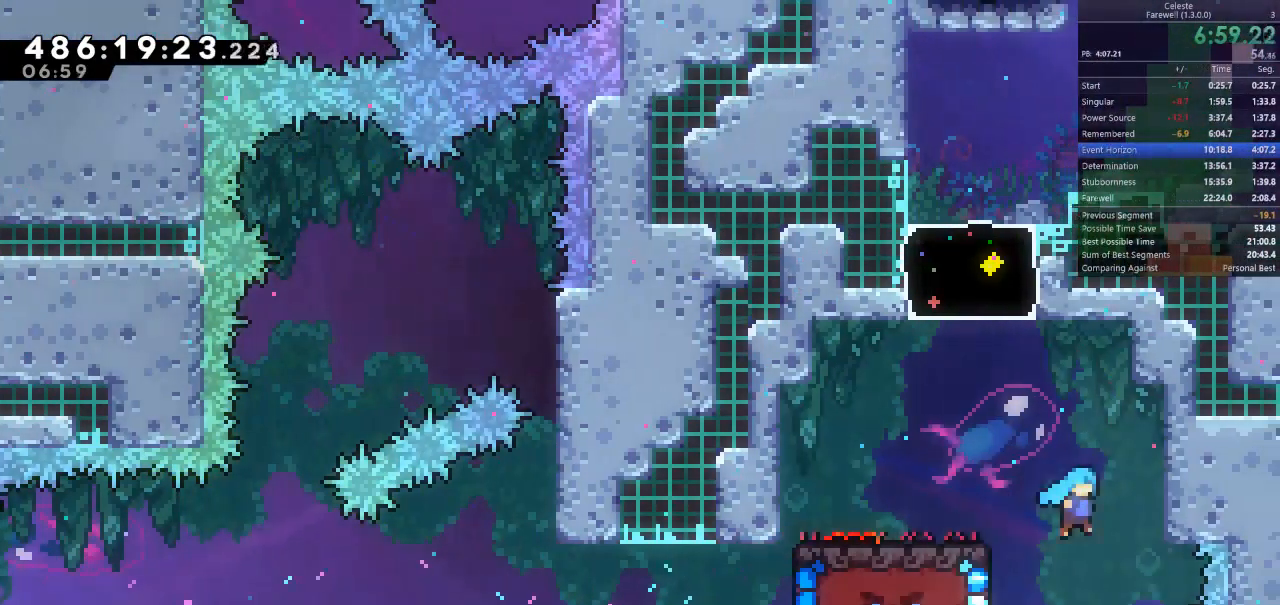
{"keys": ["shift"], "events": [[200, "space", "up"], [267, "d", "up"]]}
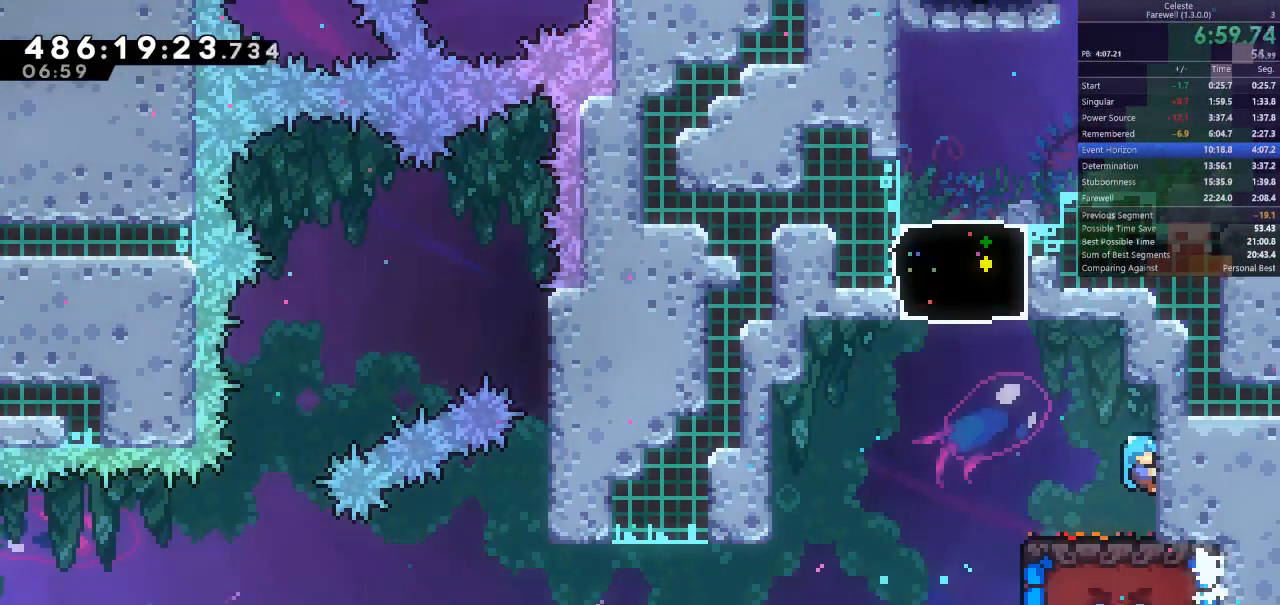
{"keys": ["a", "space"], "events": [[200, "shift", "up"], [433, "space", "down"], [467, "a", "down"]]}
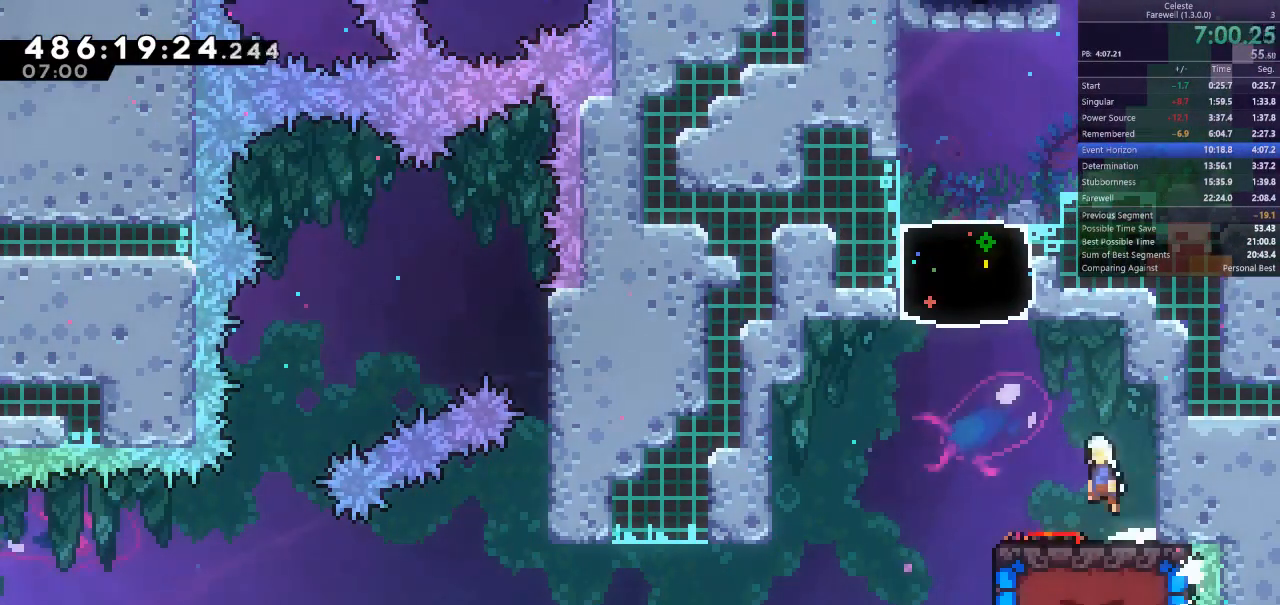
{"keys": ["w"], "events": [[267, "space", "up"], [267, "w", "down"], [300, "a", "up"], [333, "k", "down"], [467, "k", "up"]]}
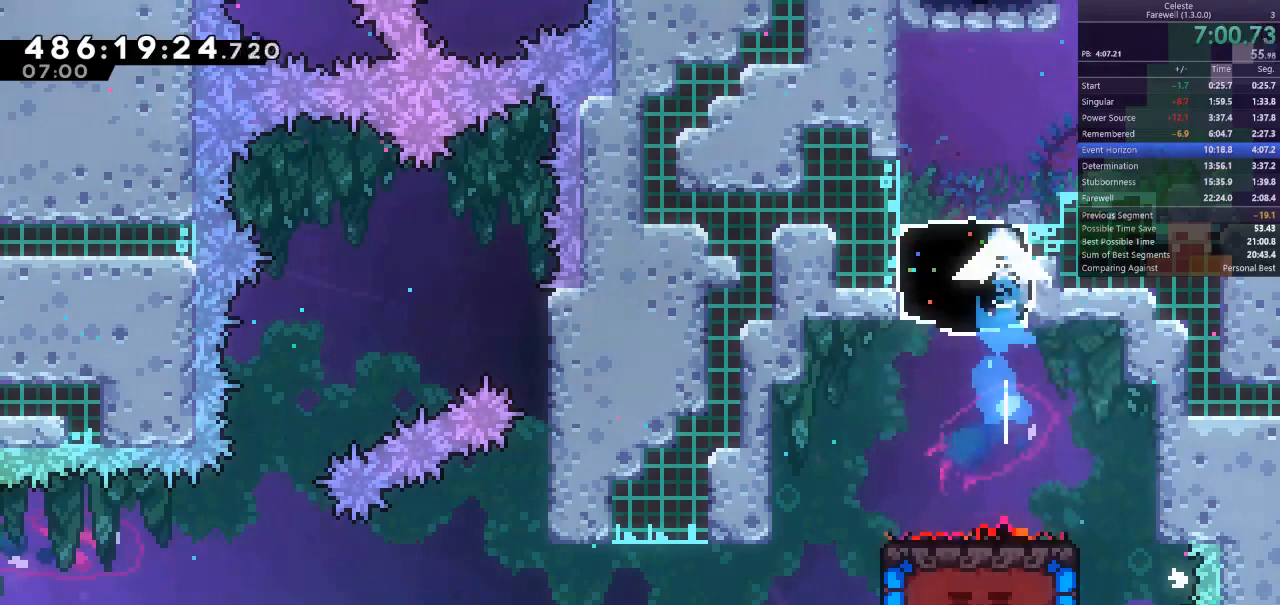
{"keys": ["d"], "events": [[100, "d", "down"], [133, "w", "up"], [267, "k", "down"], [267, "s", "down"], [367, "k", "up"], [433, "s", "up"], [433, "space", "down"], [467, "space", "up"]]}
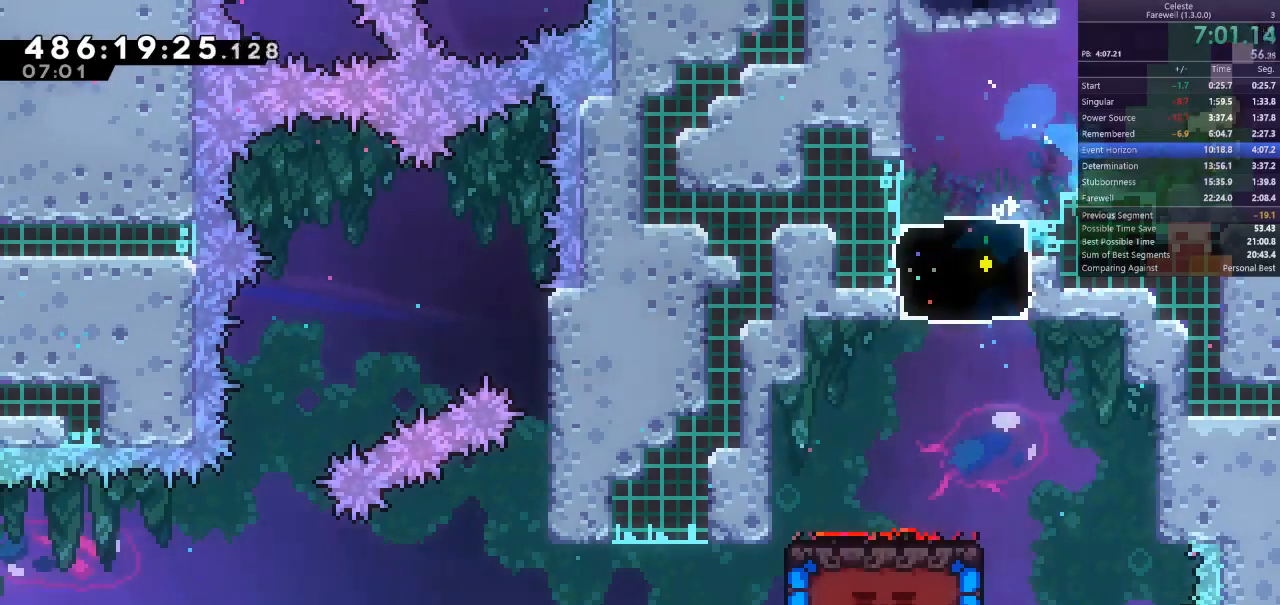
{"keys": ["d"], "events": []}
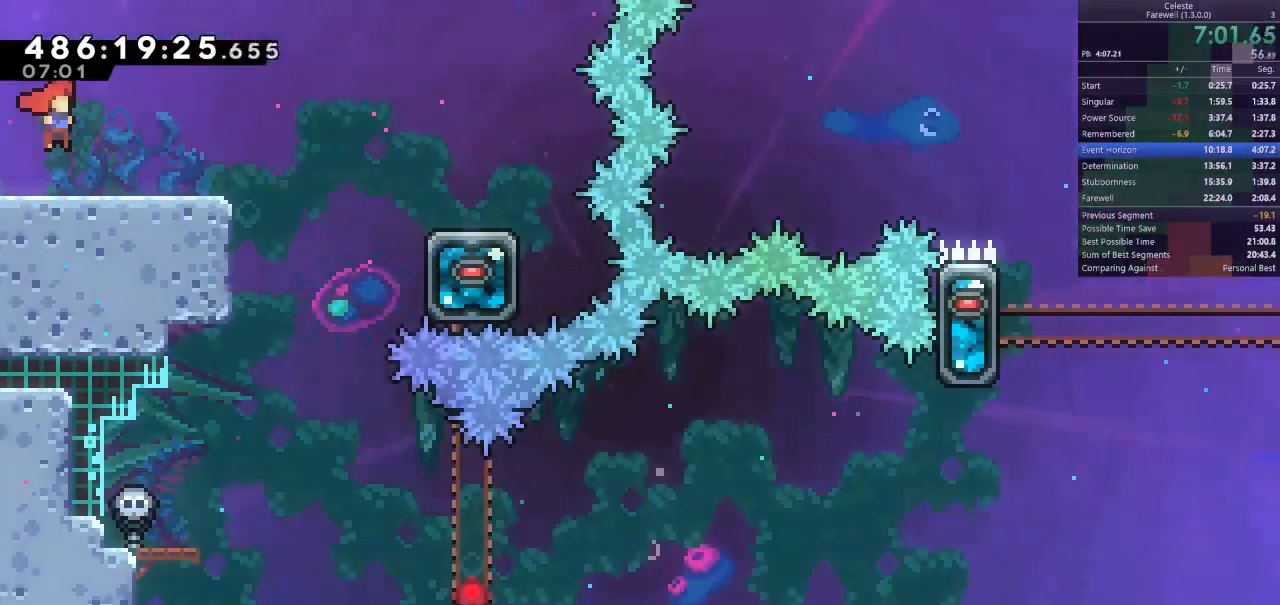
{"keys": ["d", "space"], "events": [[200, "s", "down"], [233, "k", "down"], [400, "k", "up"], [400, "s", "up"], [433, "space", "down"]]}
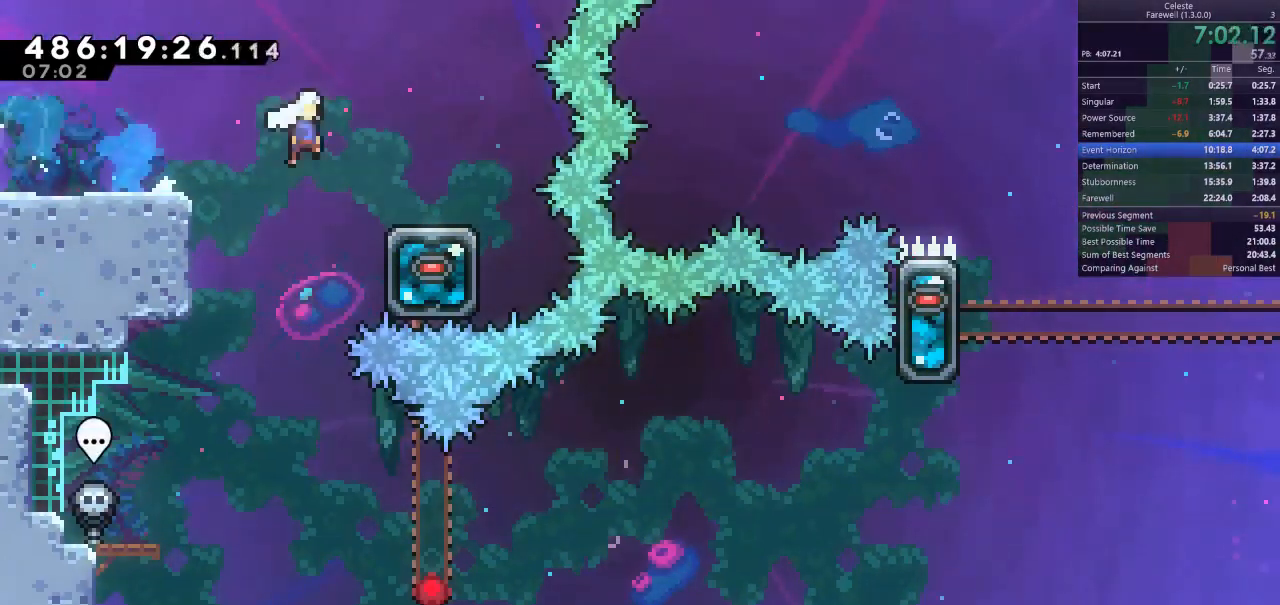
{"keys": ["a", "space"], "events": [[100, "s", "down"], [100, "space", "up"], [133, "d", "up"], [133, "k", "down"], [233, "k", "up"], [267, "s", "up"], [333, "a", "down"], [367, "space", "down"]]}